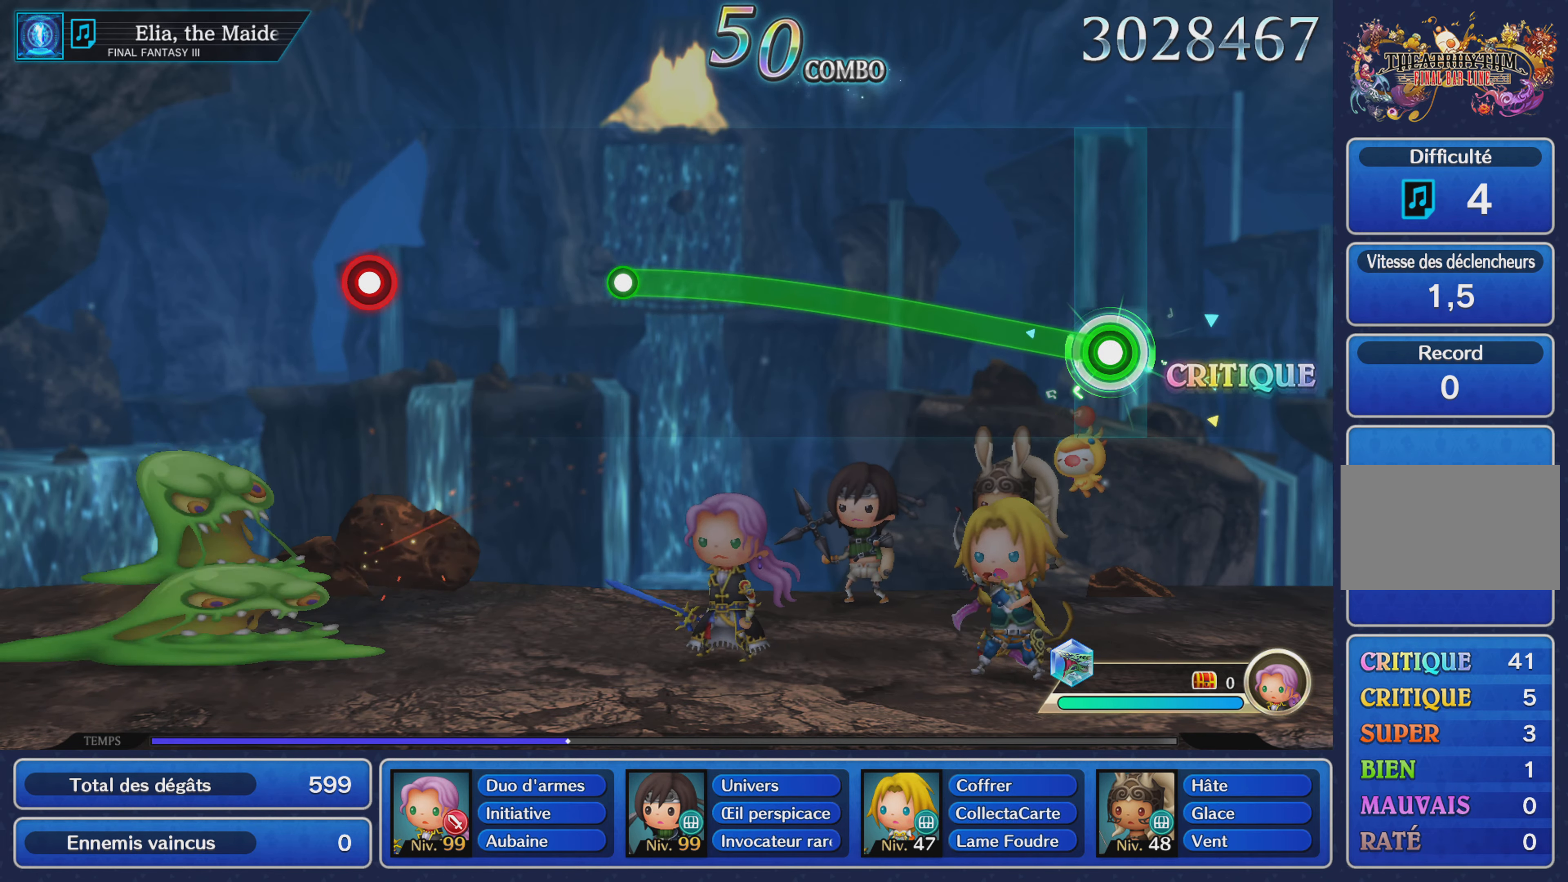
Gameplay with a controller (PlayStation layout); each line is a JSON object with the inputs held at the frame after it. "events" lists button and stick changes between this image and that frame as [ms after this image, input, new state], when the widget could be followed in between. Not read: CIRCLE L3 R3 SQUARE.
{"buttons": ["R1"], "left_stick": "up", "right_stick": "center", "events": []}
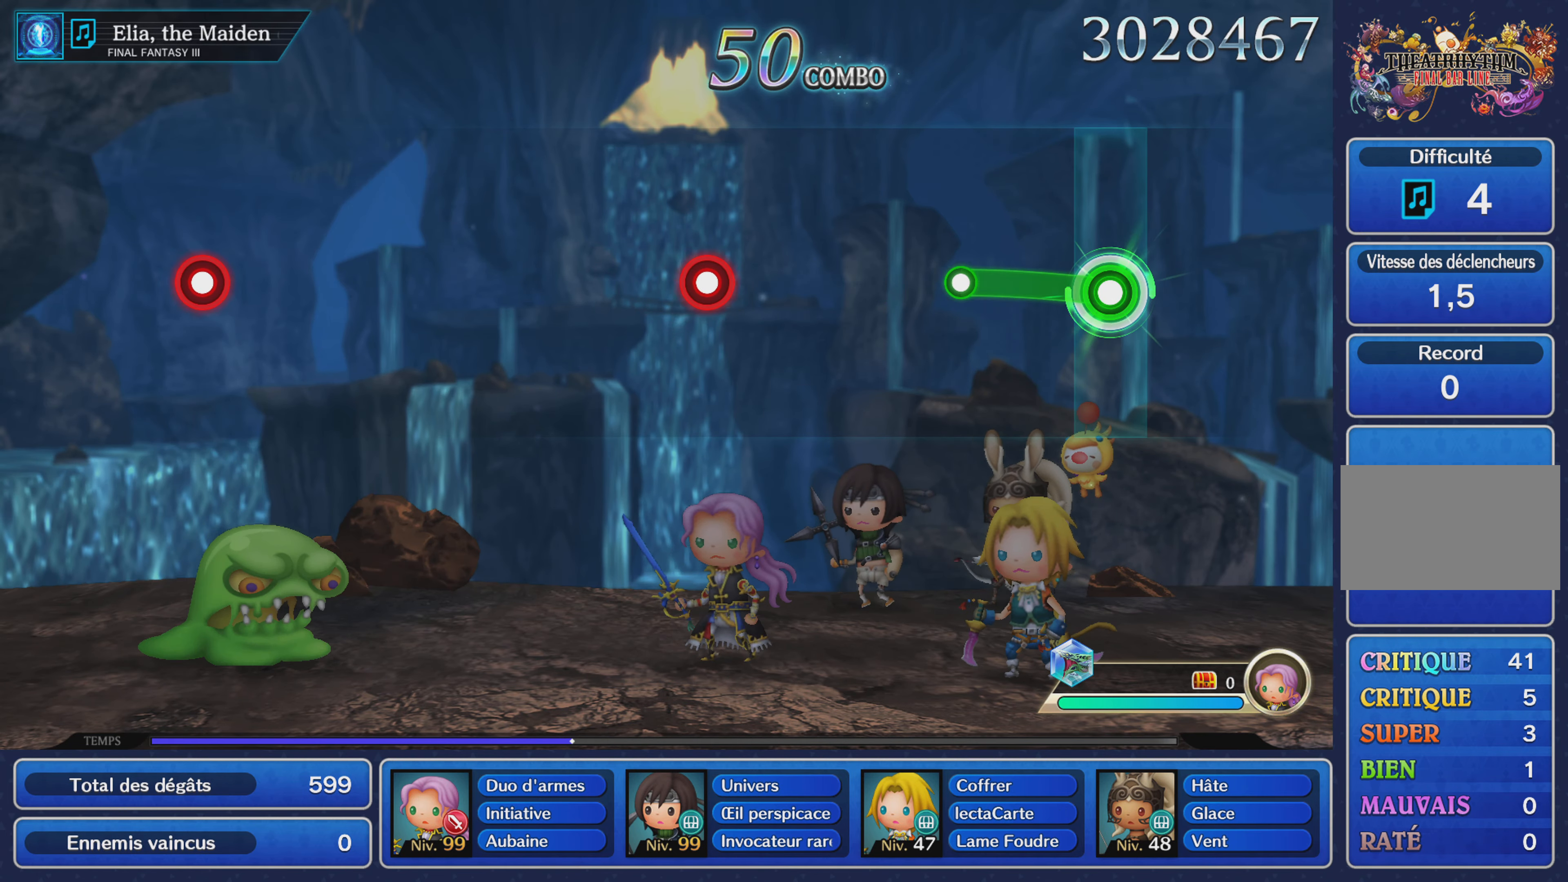
{"buttons": [], "left_stick": "center", "right_stick": "center", "events": [[267, "R1", "up"], [267, "left_stick", "center"]]}
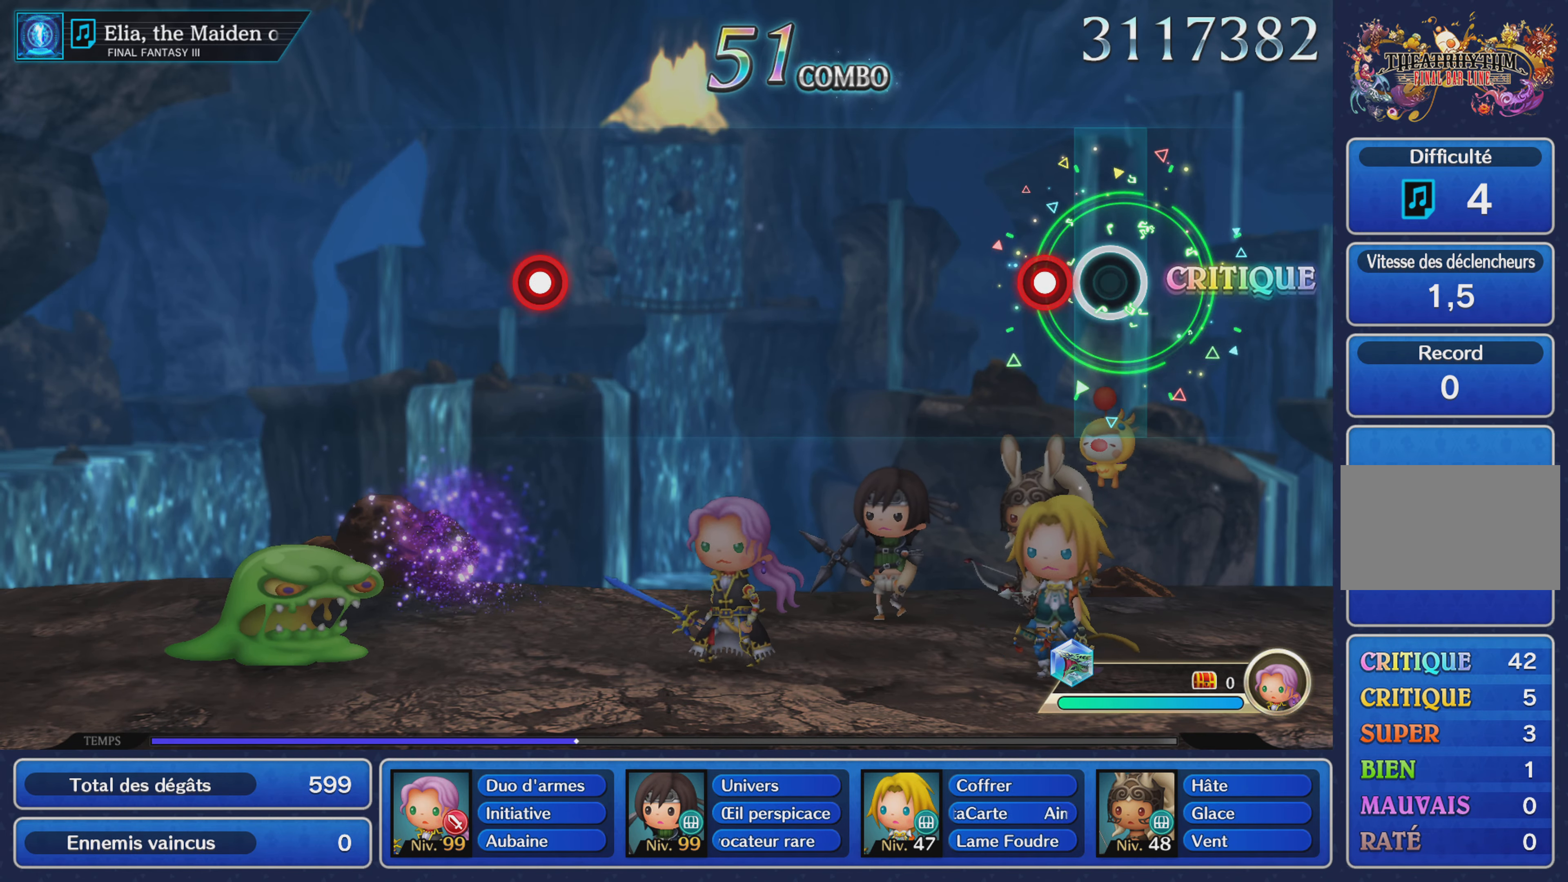
{"buttons": [], "left_stick": "center", "right_stick": "center", "events": [[133, "R1", "down"], [250, "R1", "up"]]}
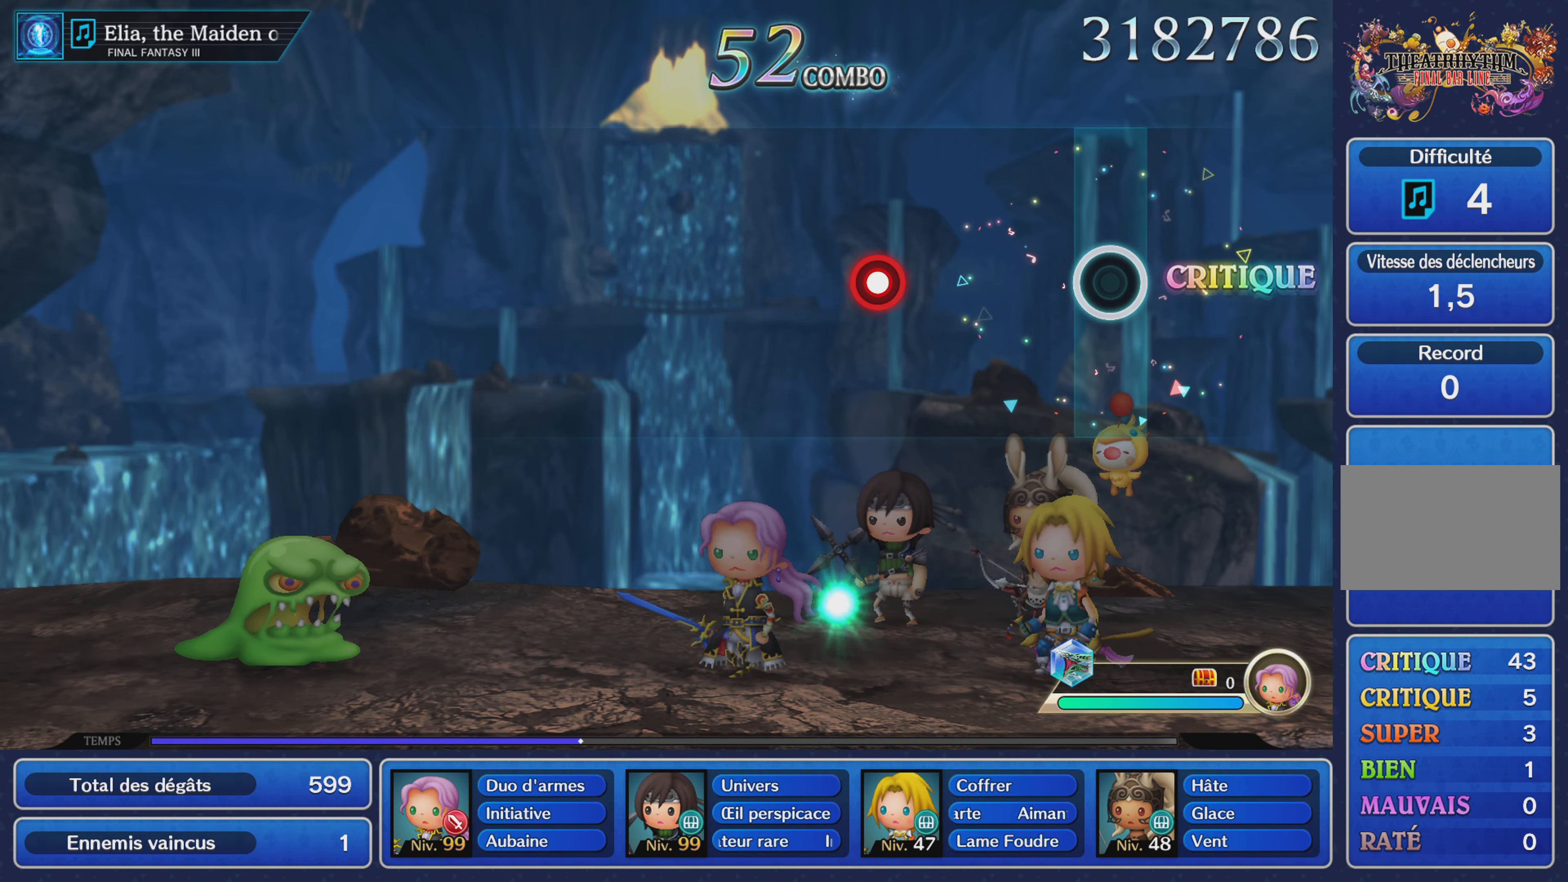
{"buttons": [], "left_stick": "center", "right_stick": "center", "events": [[351, "L1", "down"], [484, "L1", "up"]]}
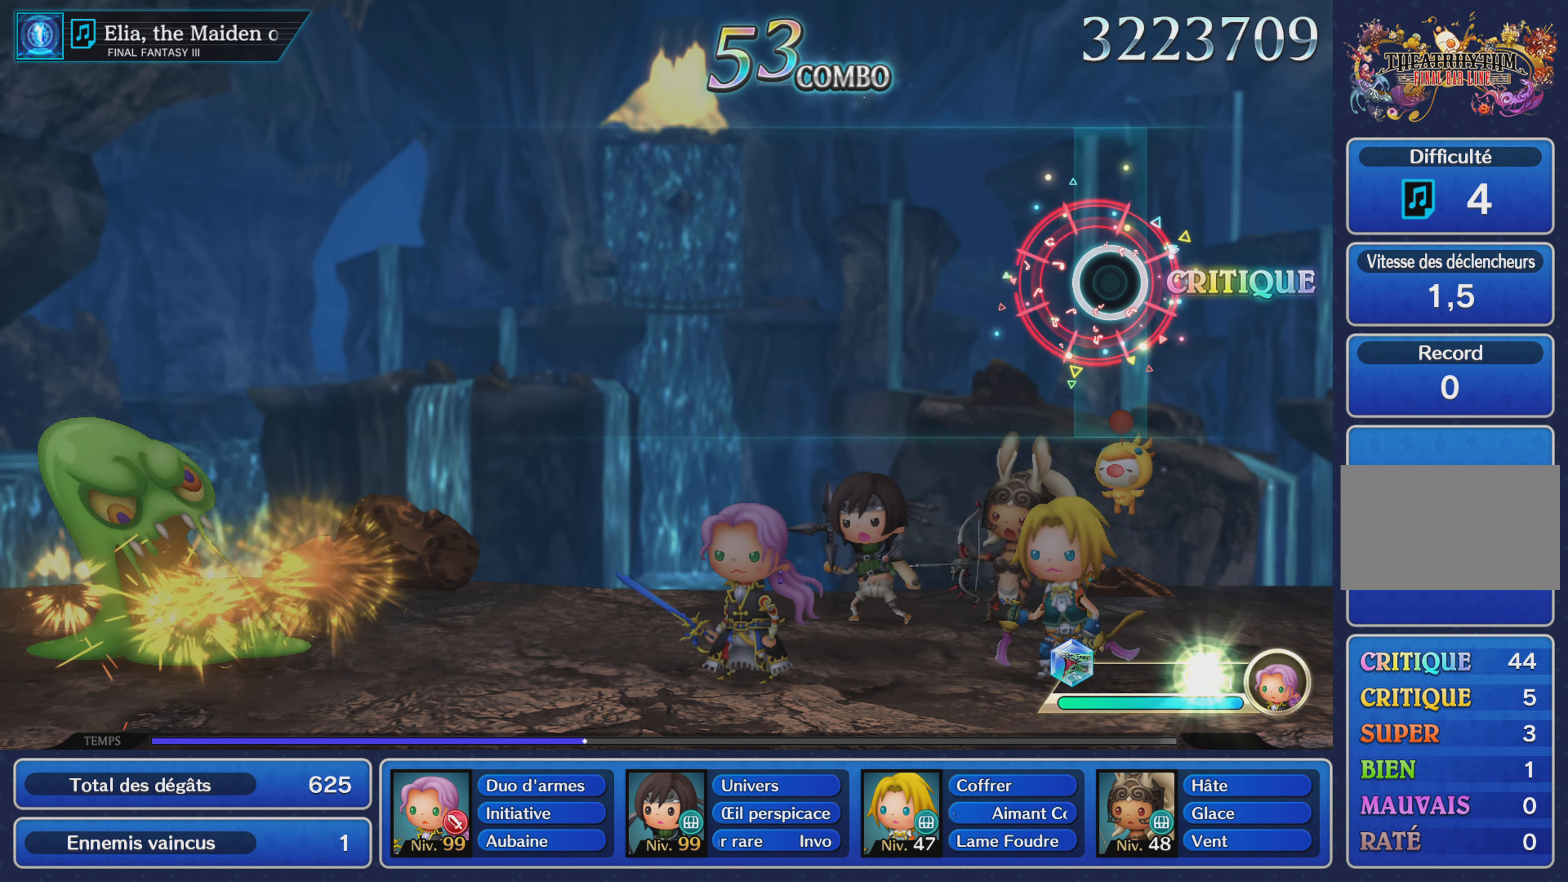
{"buttons": [], "left_stick": "center", "right_stick": "center", "events": []}
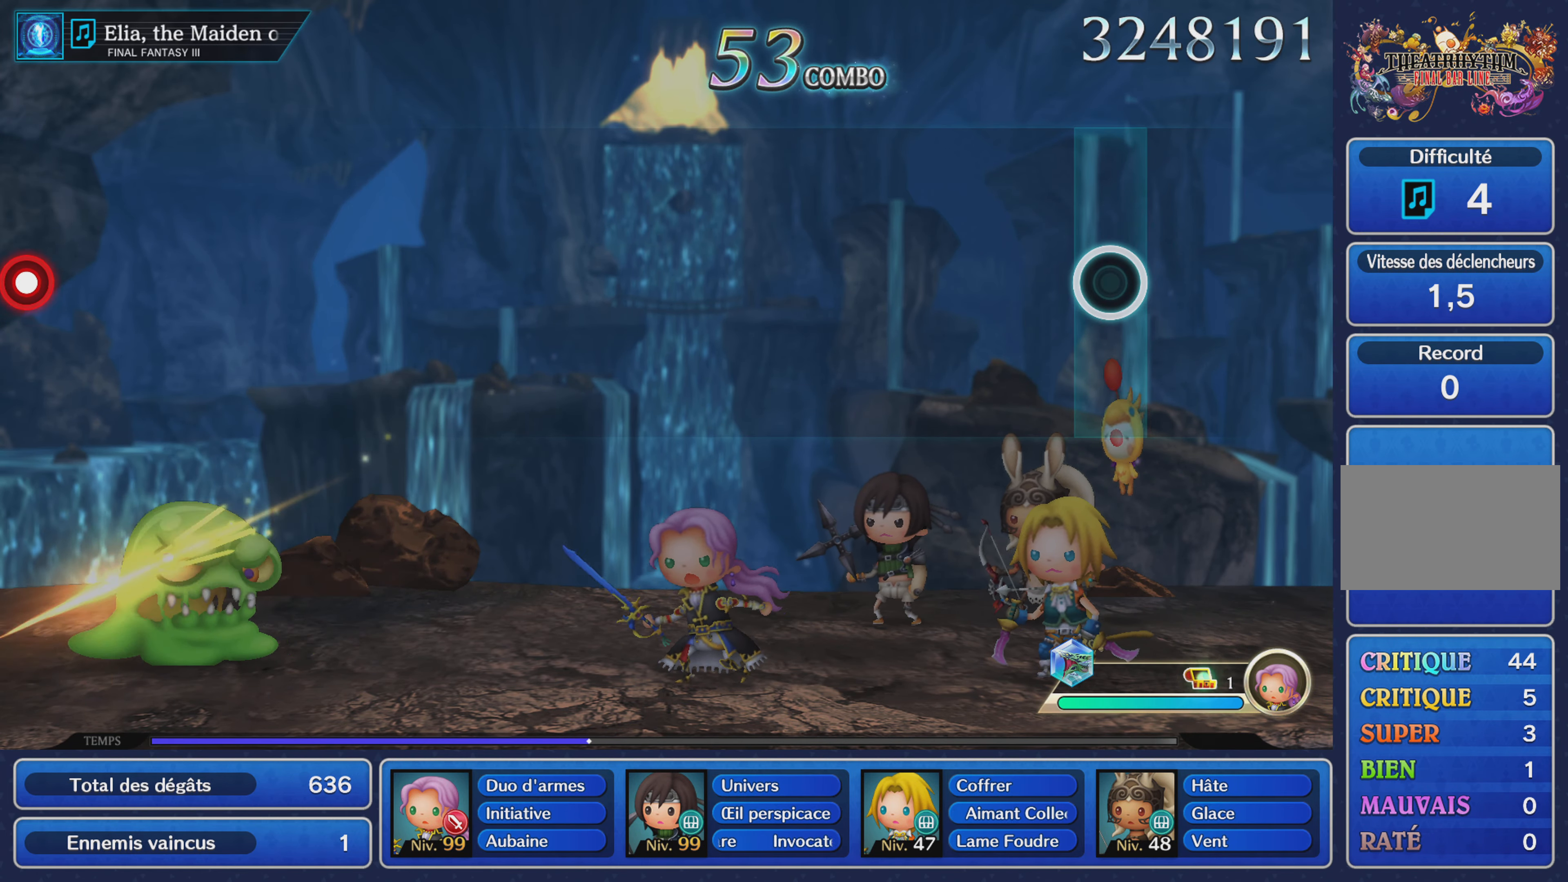
{"buttons": [], "left_stick": "center", "right_stick": "center", "events": []}
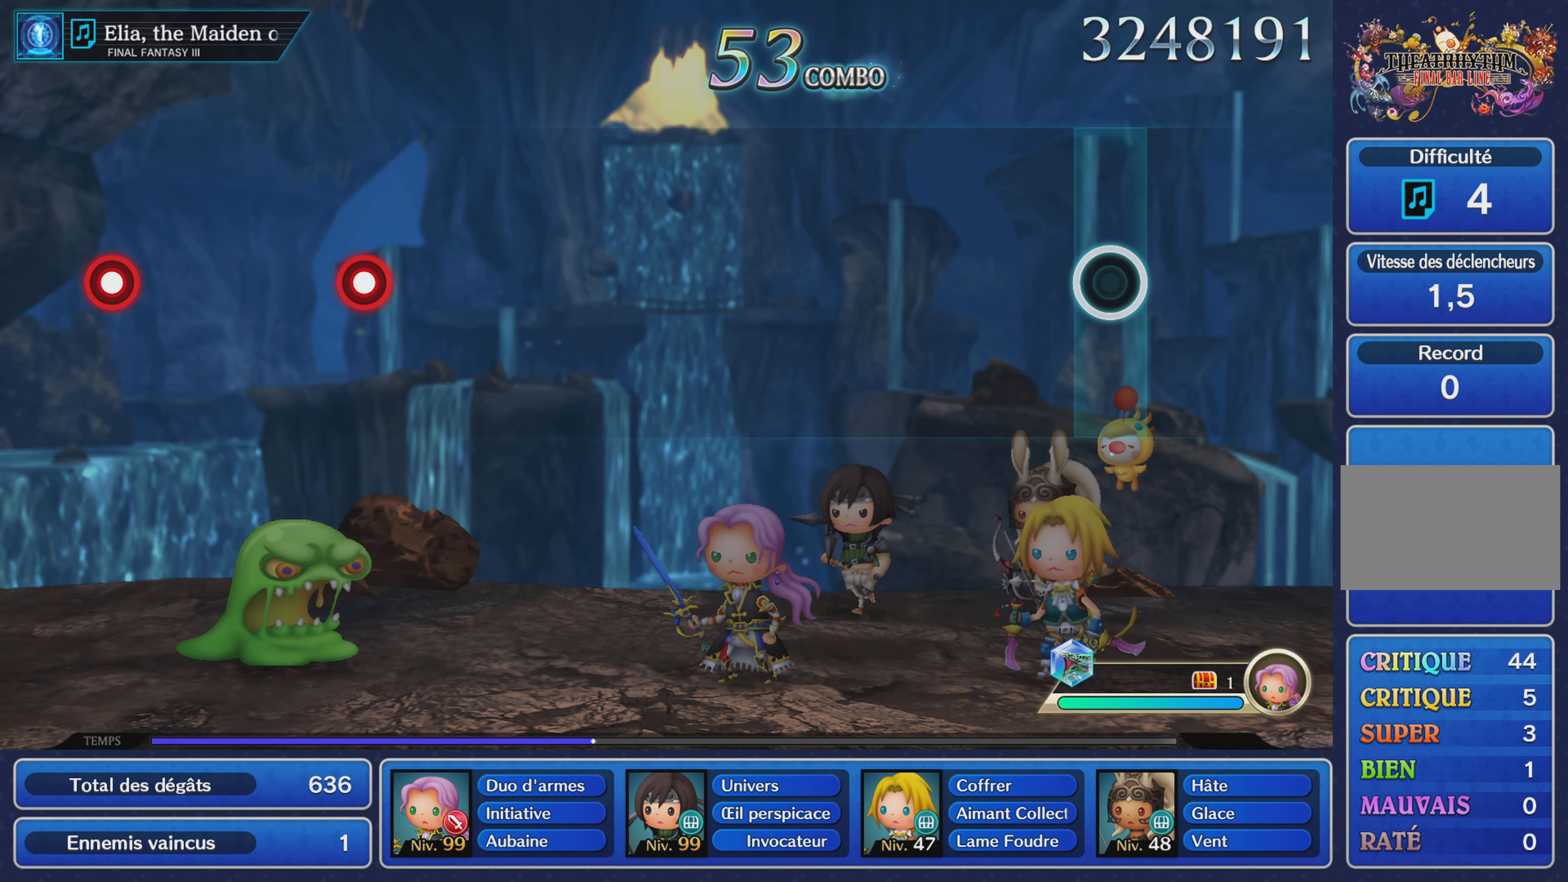
{"buttons": [], "left_stick": "center", "right_stick": "center", "events": []}
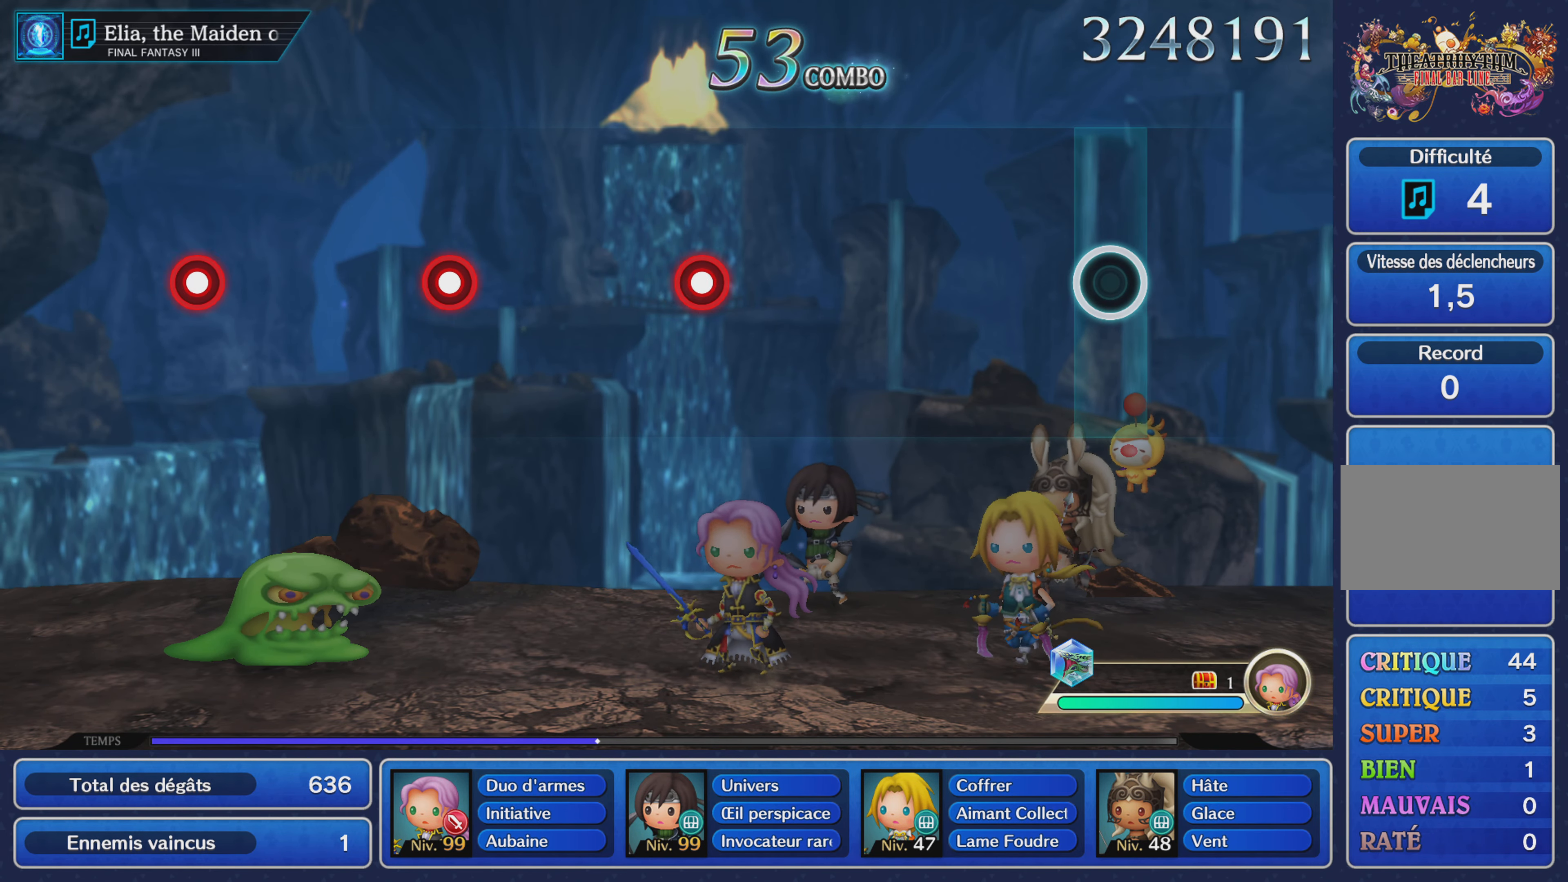
{"buttons": [], "left_stick": "center", "right_stick": "center", "events": []}